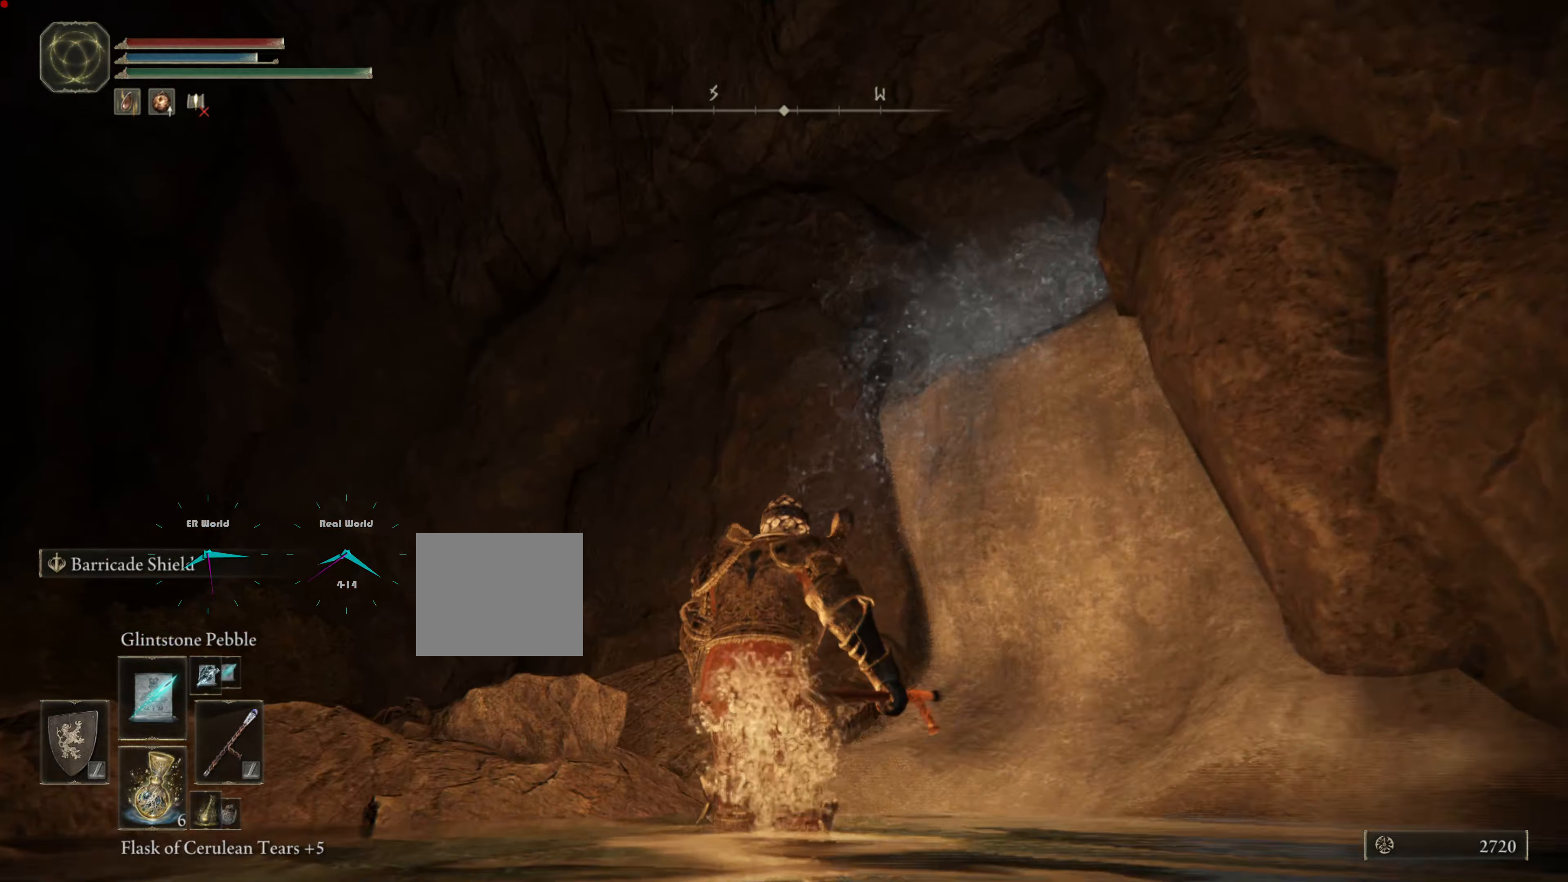
Gameplay with a controller (PlayStation layout); each line is a JSON object with the inputs held at the frame after it. "events" lists button and stick changes between this image and that frame as [ms after this image, input, new state], when the widget could be followed in between.
{"buttons": ["L1"], "left_stick": "center", "right_stick": "down-left", "events": [[267, "right_stick", "right"], [334, "right_stick", "down"], [384, "right_stick", "down-left"]]}
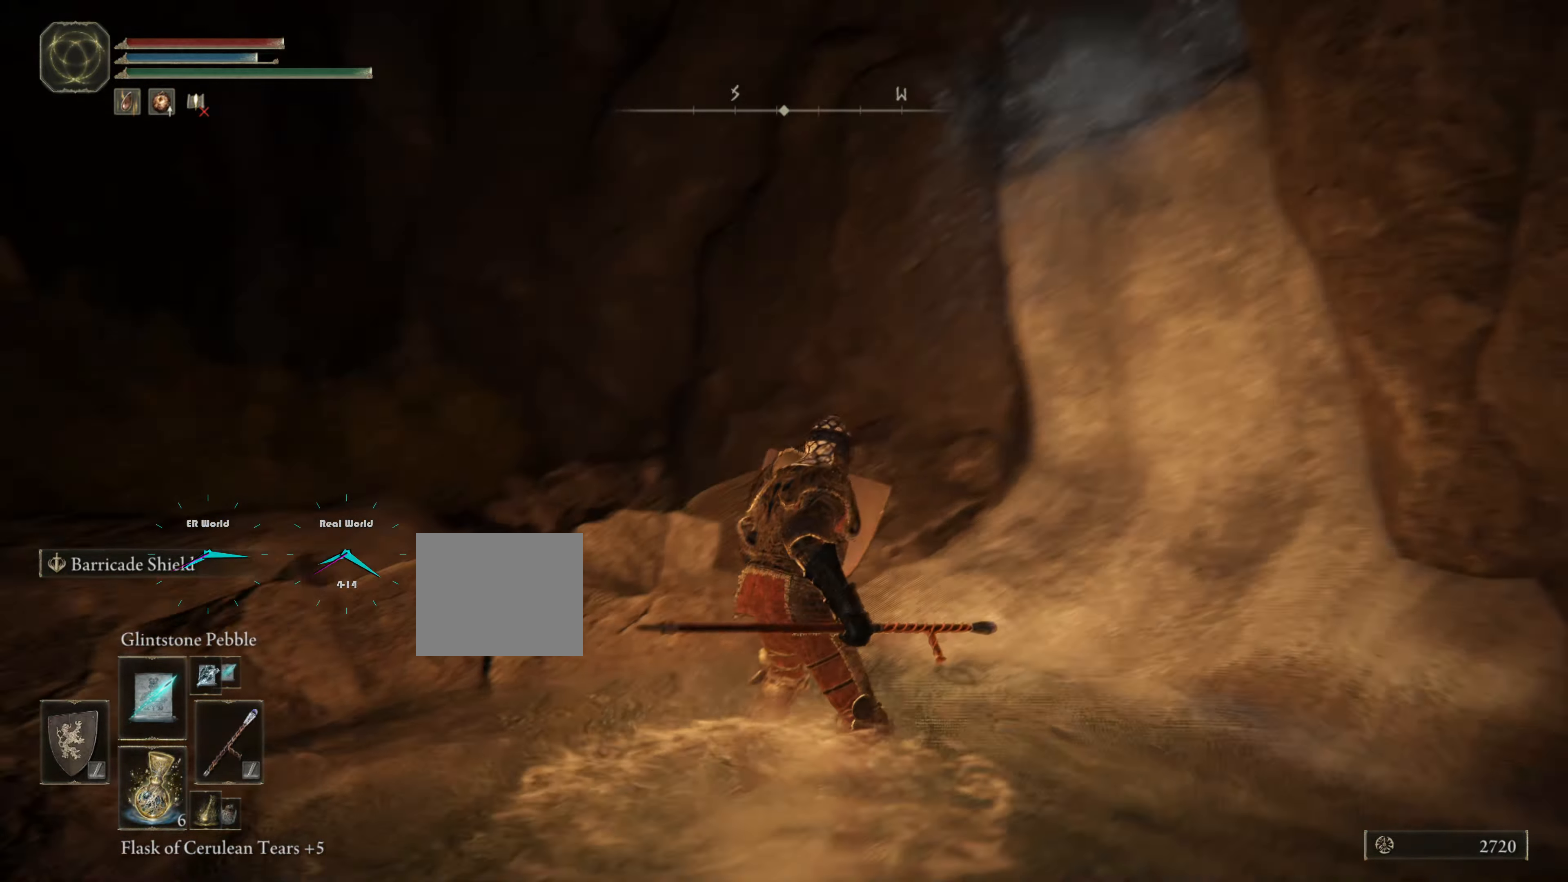
{"buttons": ["L1"], "left_stick": "up", "right_stick": "up-left", "events": [[66, "left_stick", "up-left"], [217, "right_stick", "center"], [317, "left_stick", "up"], [450, "right_stick", "up-left"]]}
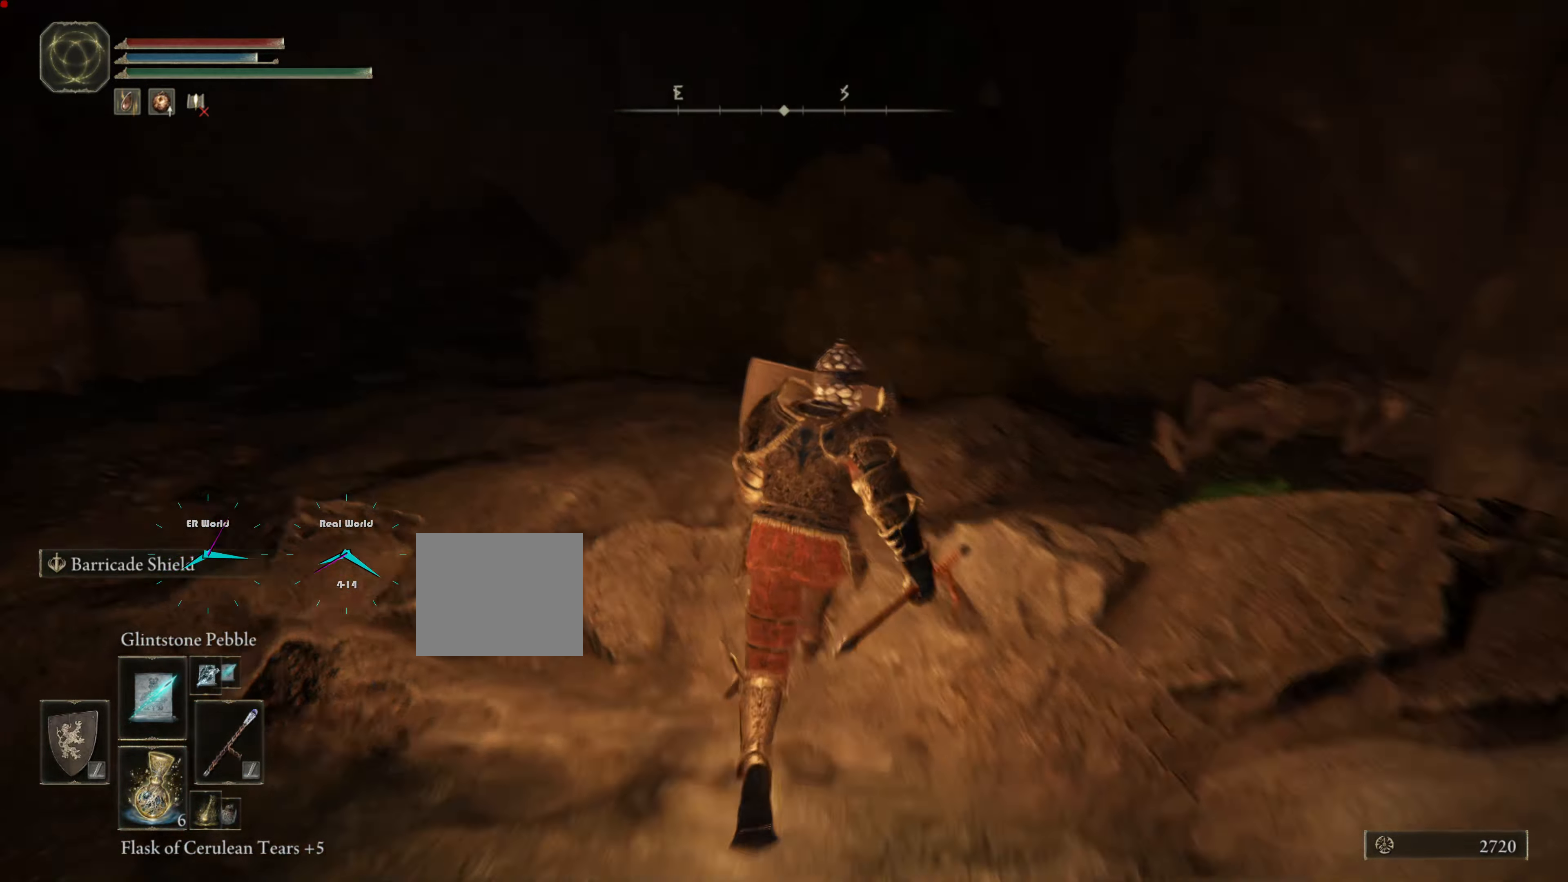
{"buttons": ["L1"], "left_stick": "up-right", "right_stick": "down-right", "events": [[184, "right_stick", "center"], [484, "left_stick", "up-right"], [484, "right_stick", "down-right"]]}
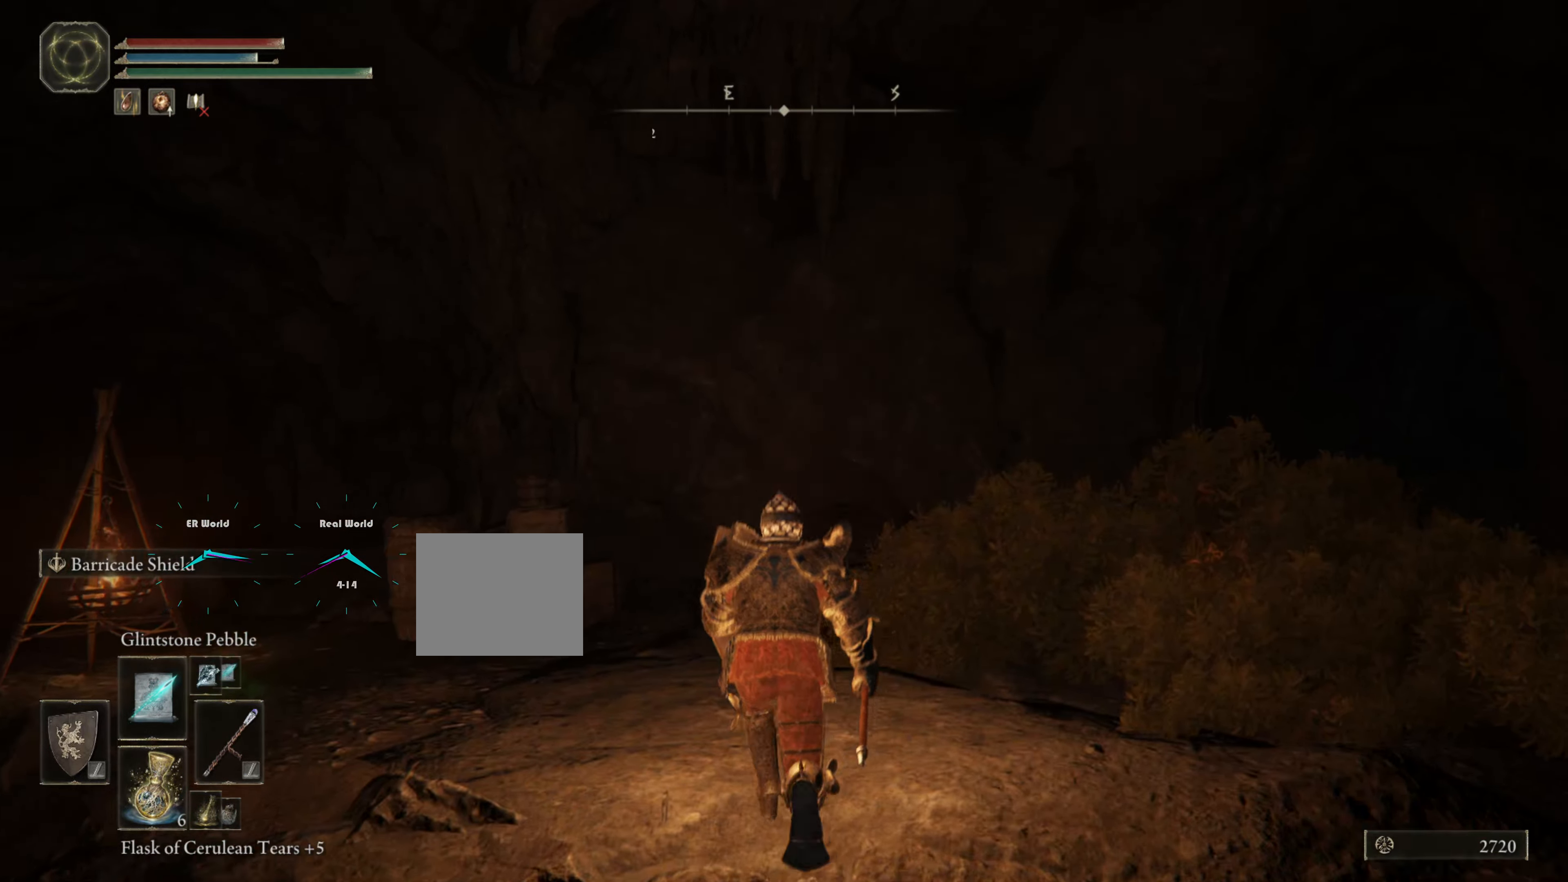
{"buttons": ["L1"], "left_stick": "up", "right_stick": "center", "events": [[350, "right_stick", "center"], [500, "left_stick", "up"]]}
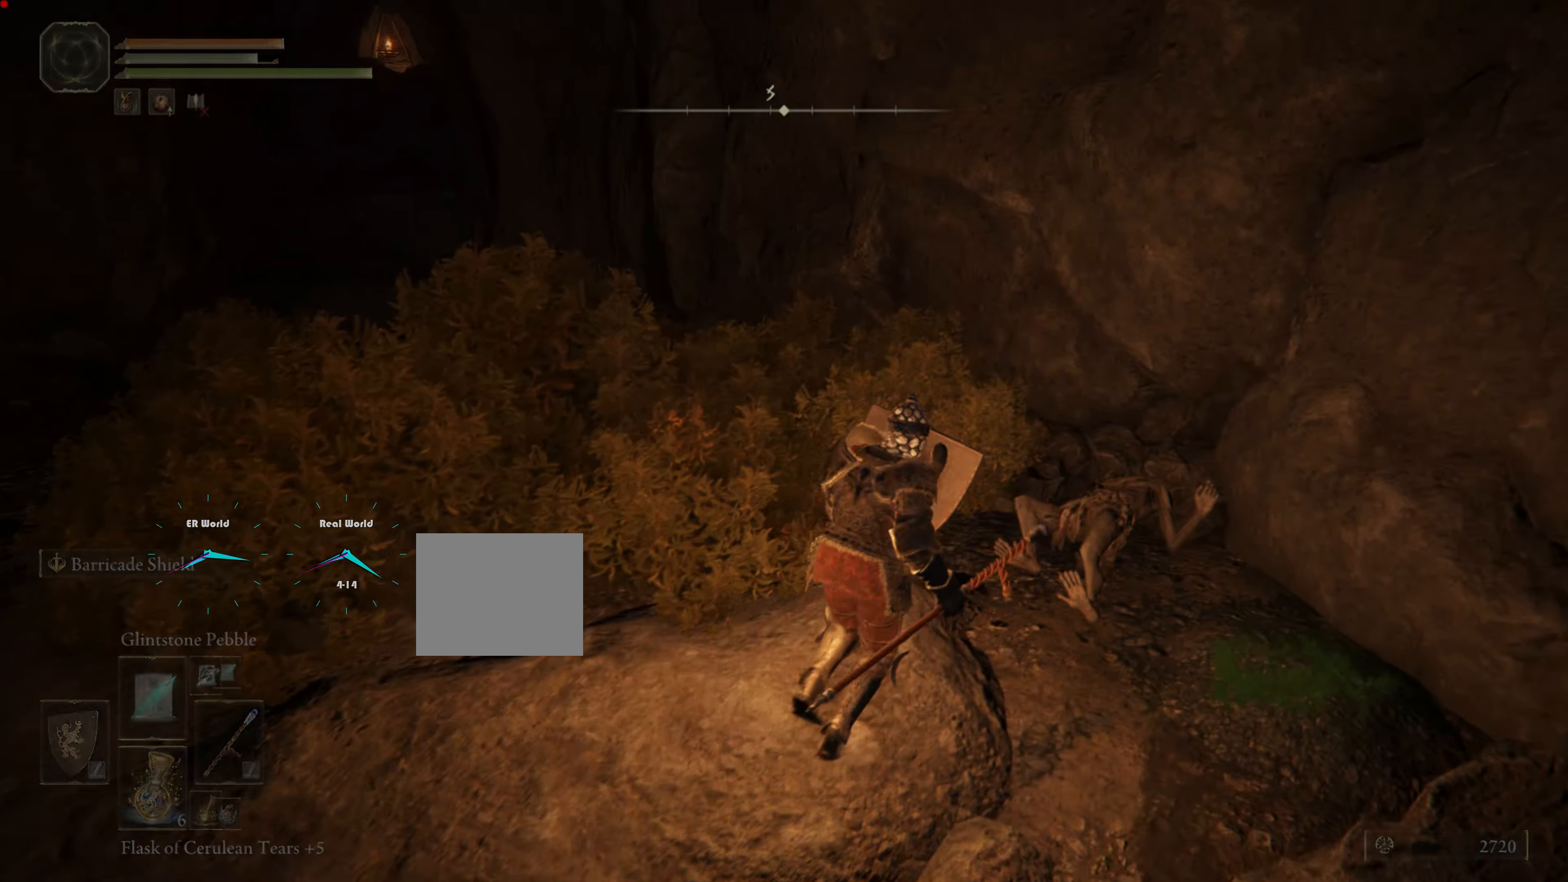
{"buttons": ["L1"], "left_stick": "up", "right_stick": "left", "events": [[351, "right_stick", "left"]]}
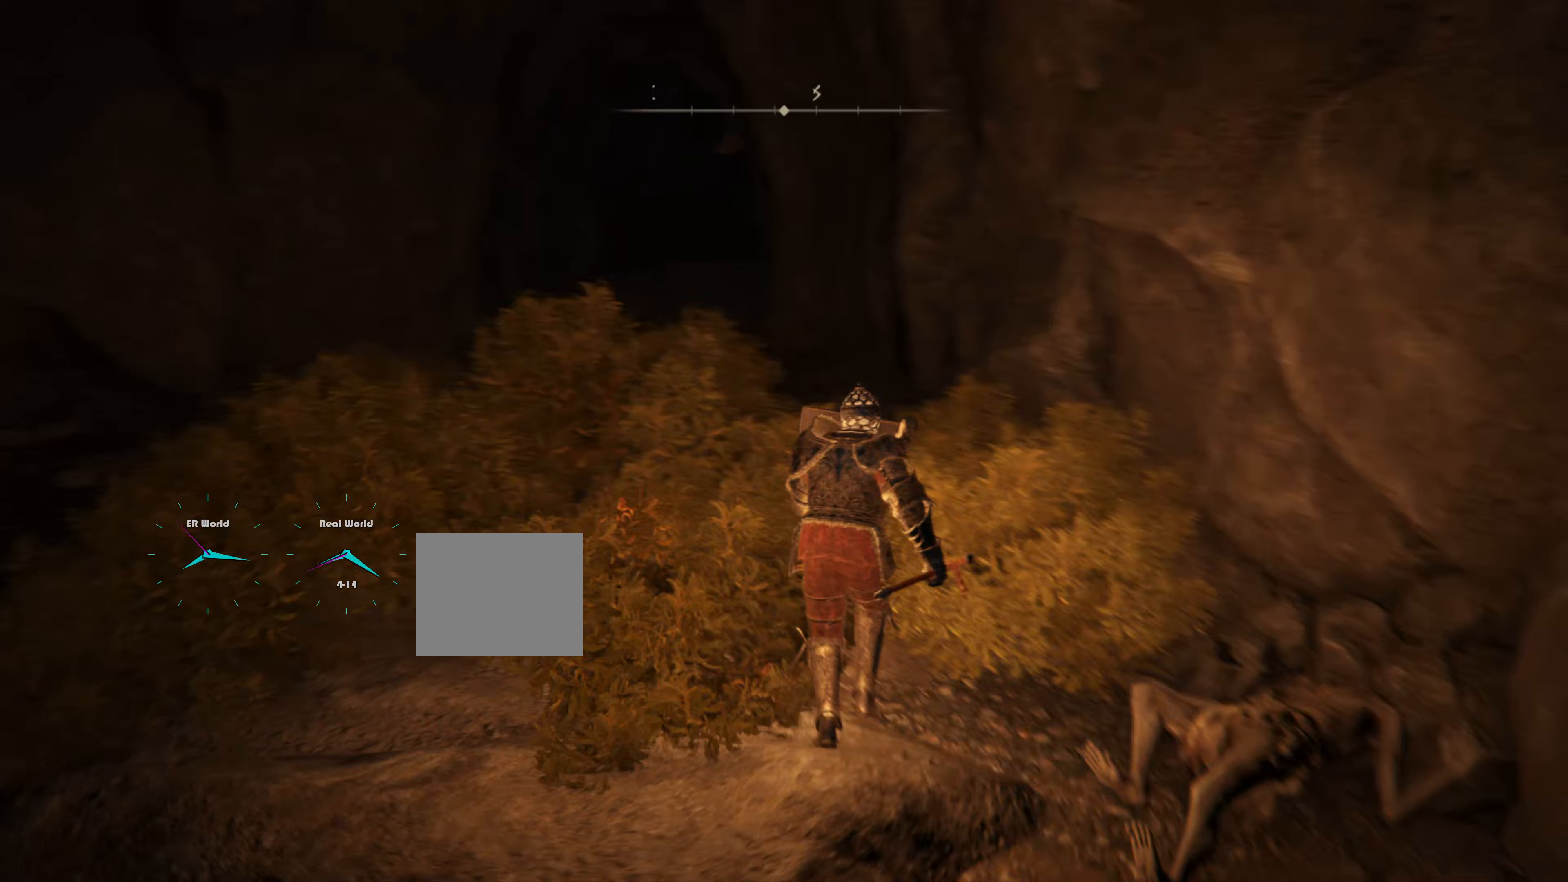
{"buttons": ["L1"], "left_stick": "up", "right_stick": "left", "events": [[33, "right_stick", "center"], [417, "right_stick", "up-left"], [467, "right_stick", "left"]]}
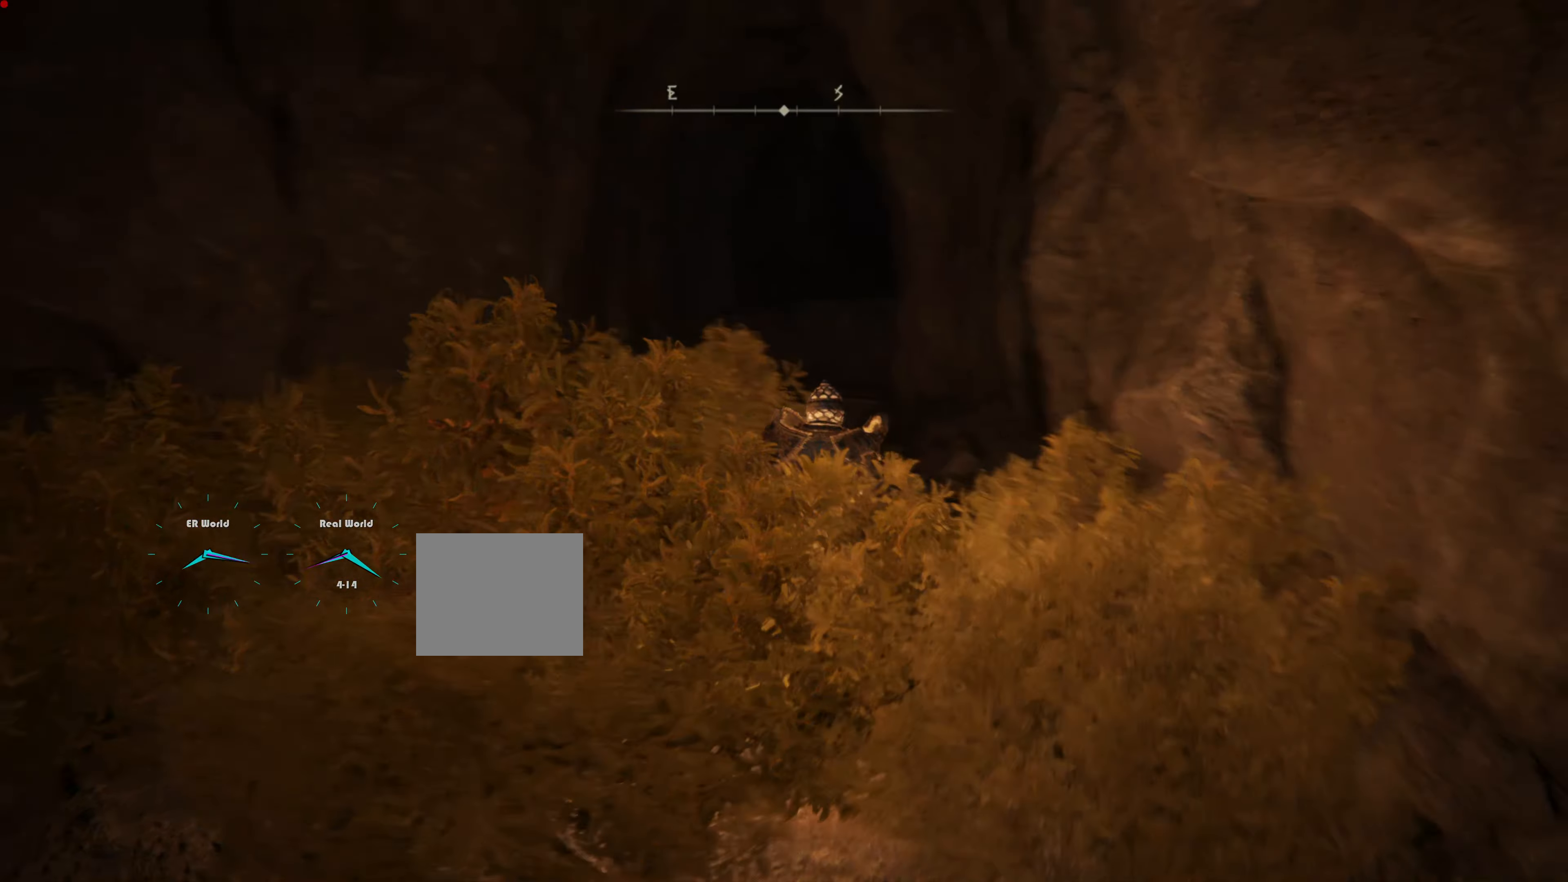
{"buttons": ["L1"], "left_stick": "up", "right_stick": "center", "events": [[100, "right_stick", "center"]]}
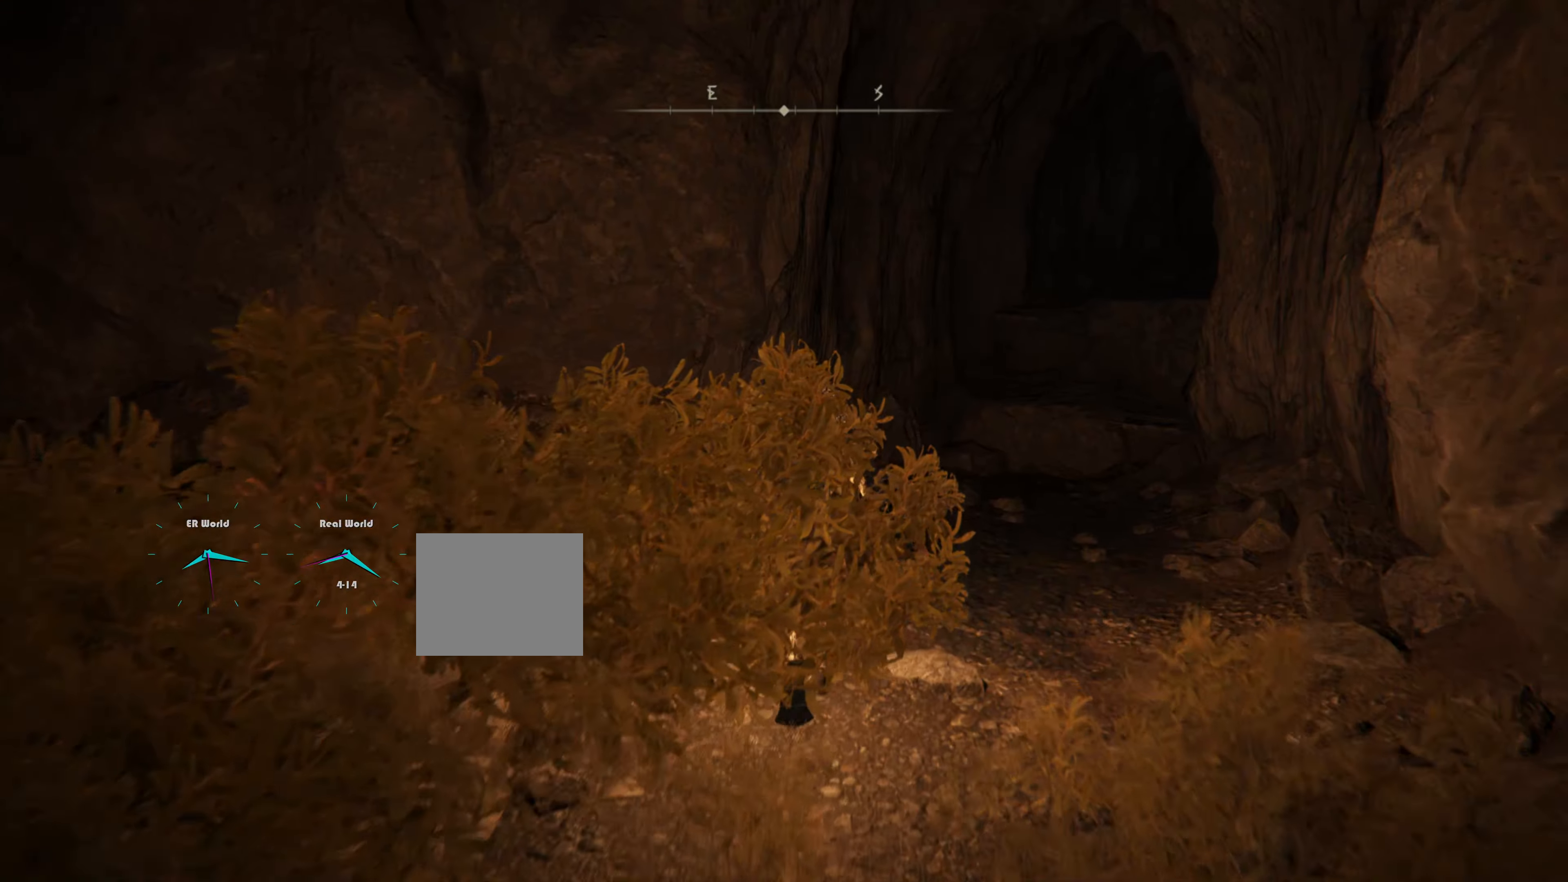
{"buttons": ["L1"], "left_stick": "up-left", "right_stick": "left", "events": [[234, "right_stick", "down-left"], [367, "right_stick", "left"], [400, "left_stick", "up-left"]]}
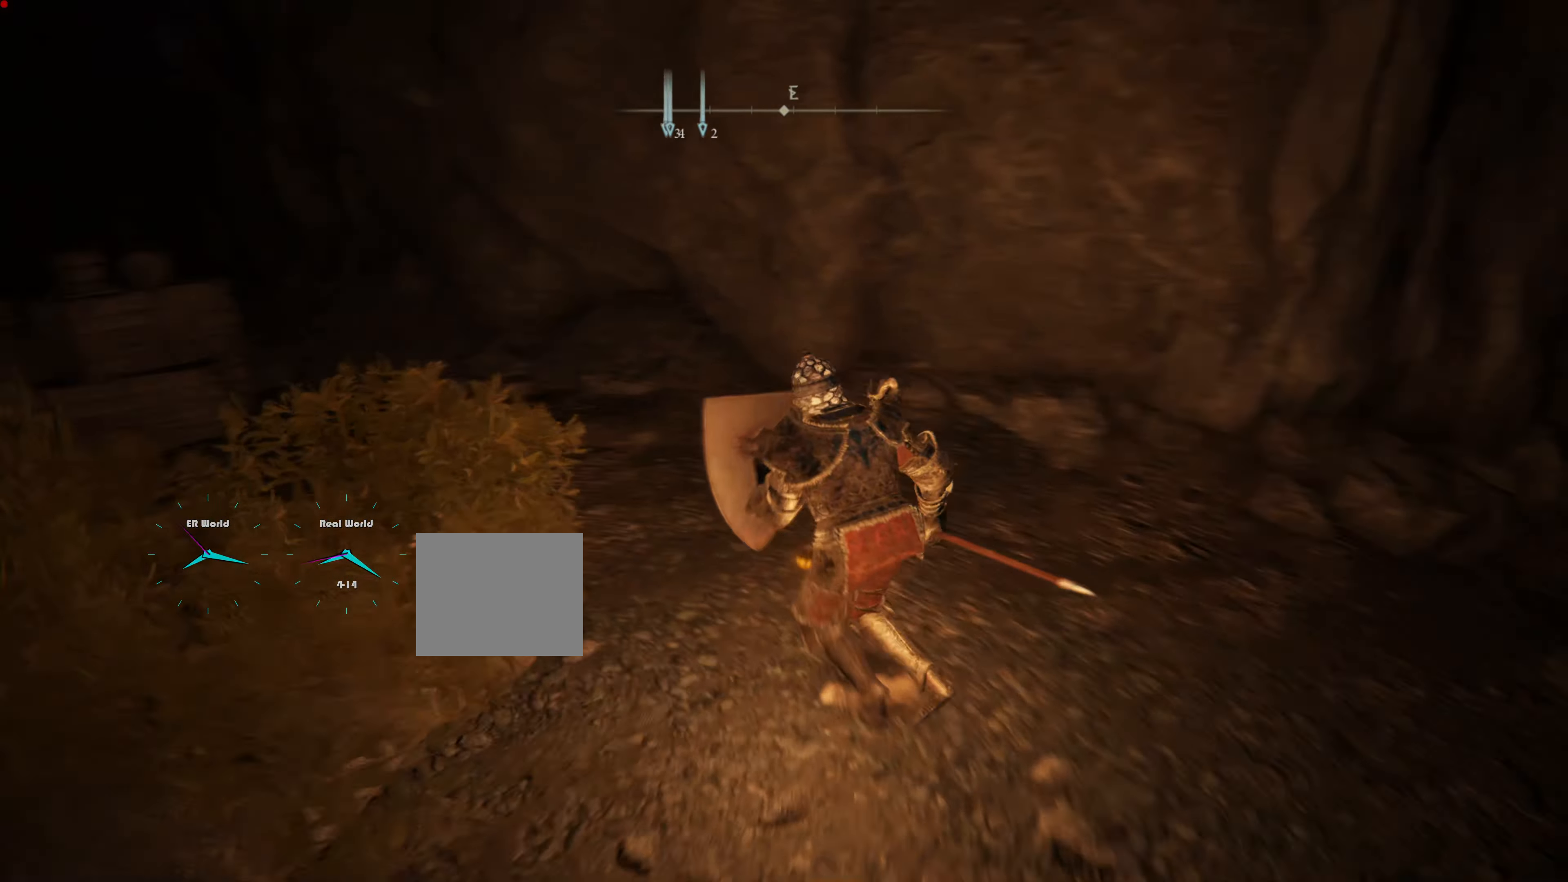
{"buttons": ["L1"], "left_stick": "up", "right_stick": "left", "events": [[100, "right_stick", "center"], [300, "right_stick", "left"], [383, "left_stick", "up"]]}
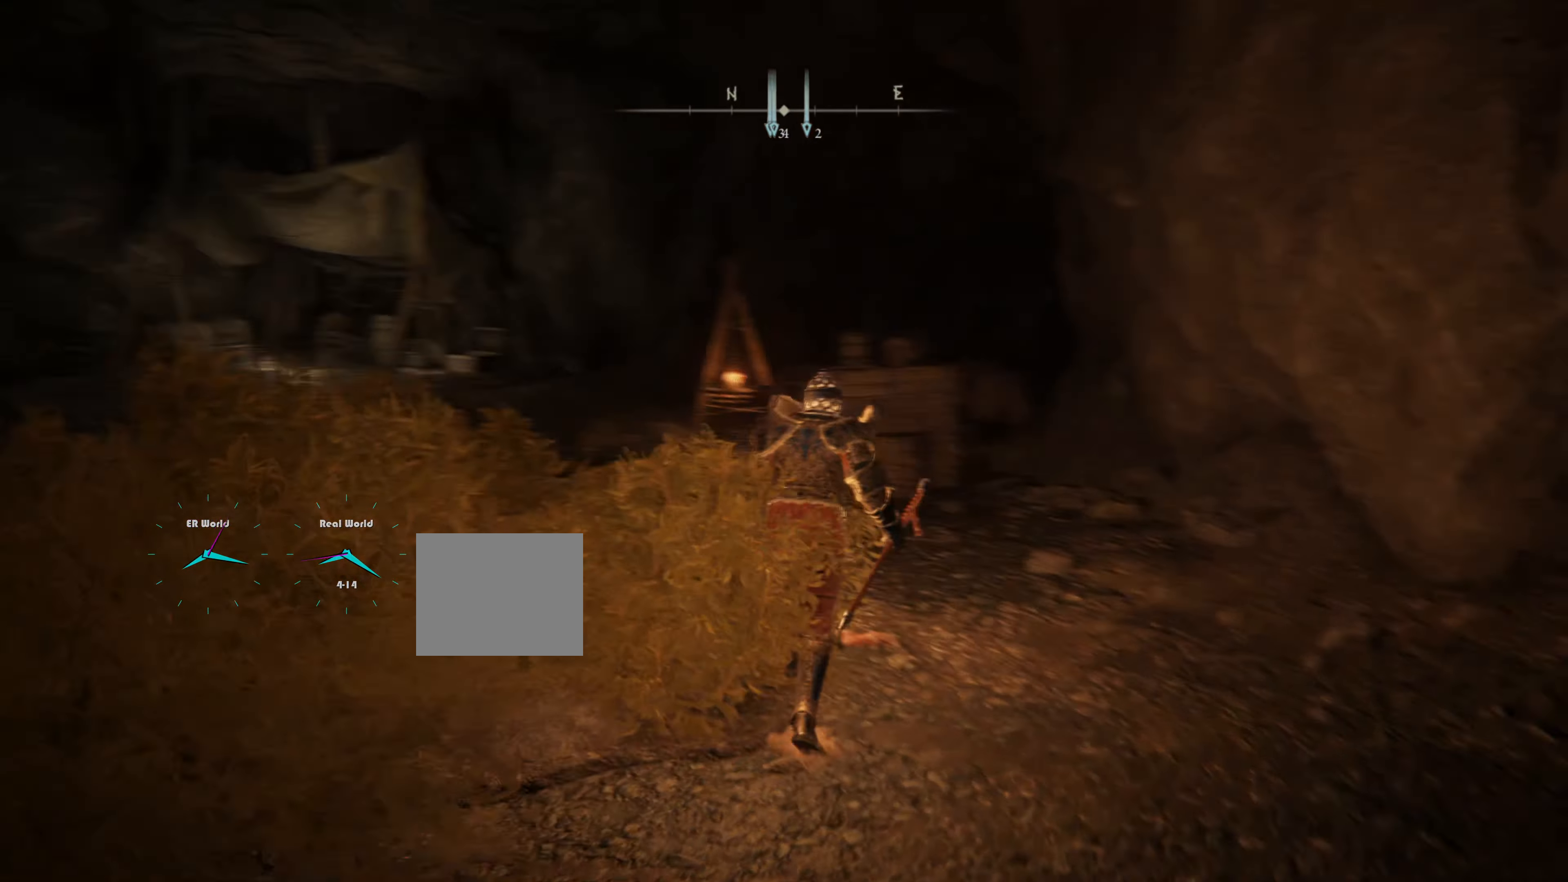
{"buttons": ["L1"], "left_stick": "up", "right_stick": "center", "events": [[50, "right_stick", "center"], [450, "right_stick", "down-left"], [501, "right_stick", "center"]]}
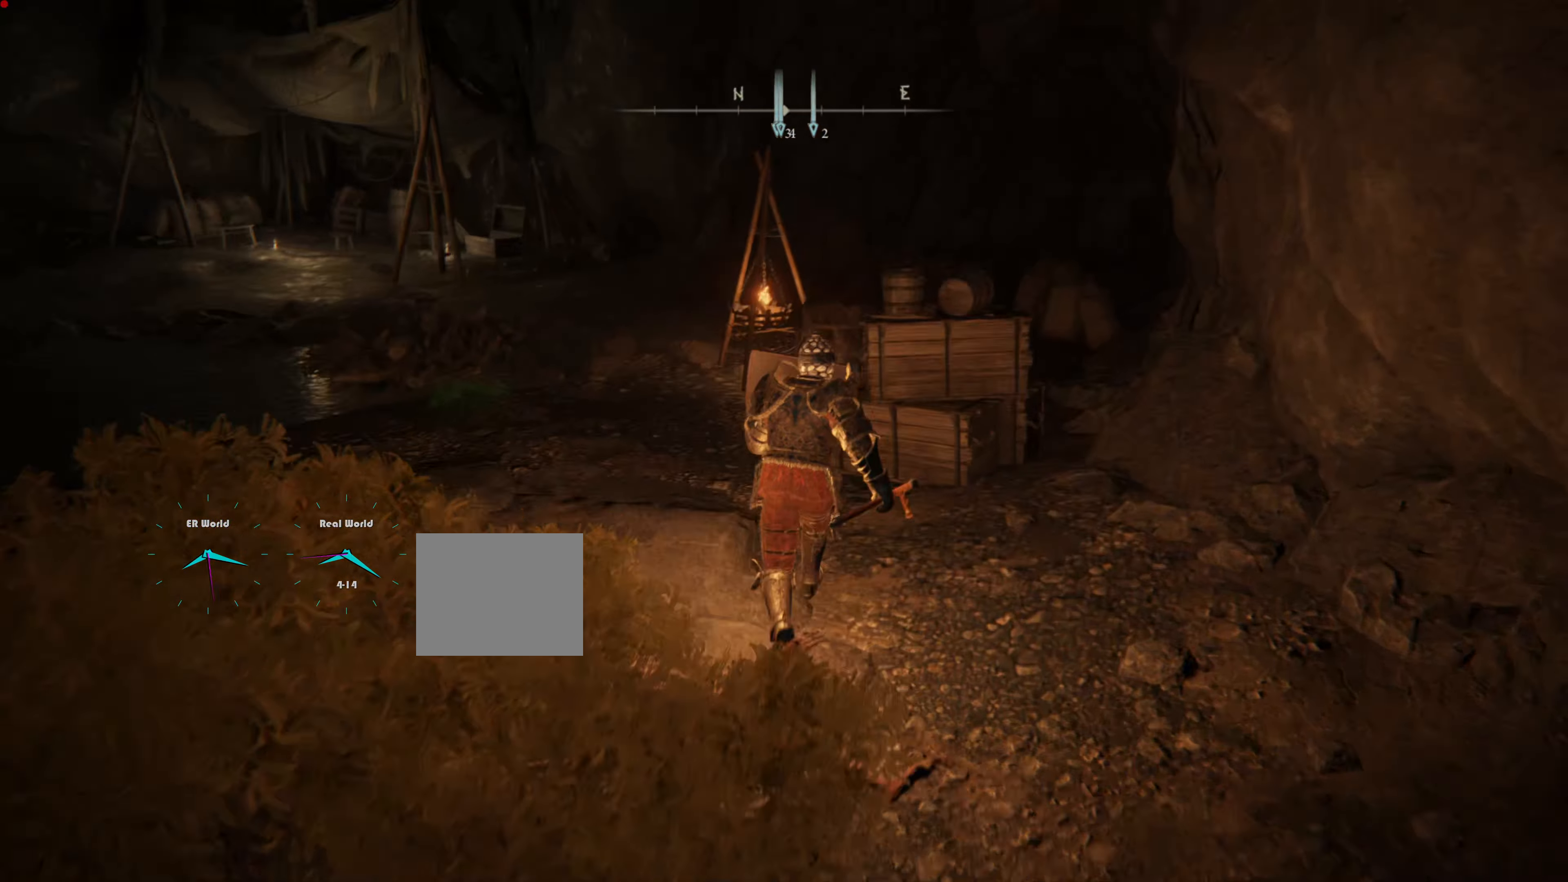
{"buttons": ["CIRCLE", "L1"], "left_stick": "up", "right_stick": "center", "events": [[100, "left_stick", "up-left"], [166, "CIRCLE", "down"], [467, "left_stick", "up"]]}
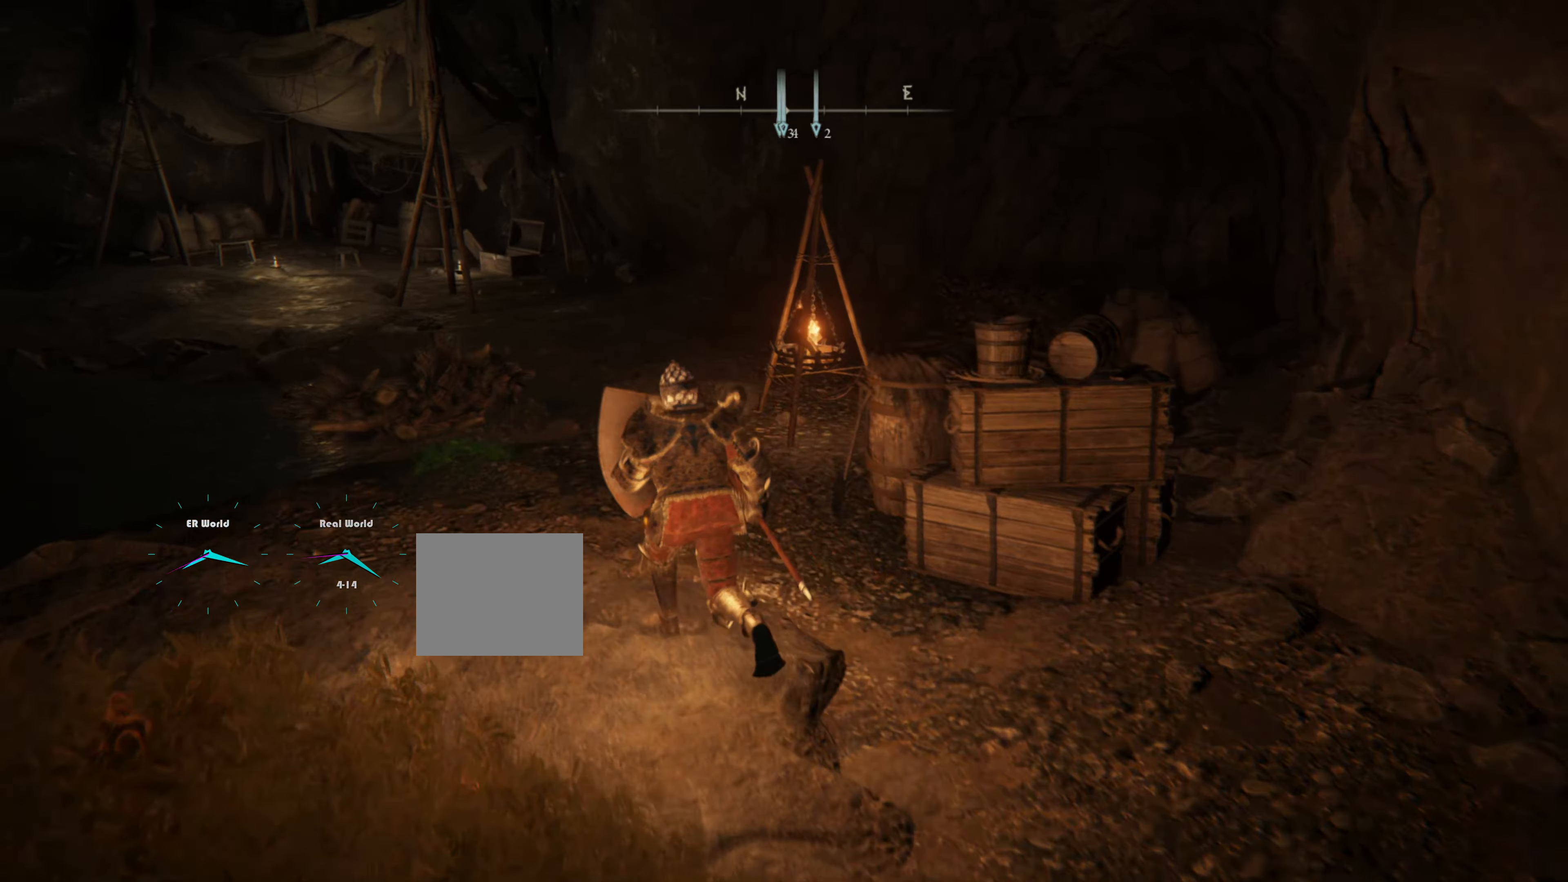
{"buttons": ["CIRCLE", "L1"], "left_stick": "up", "right_stick": "center", "events": []}
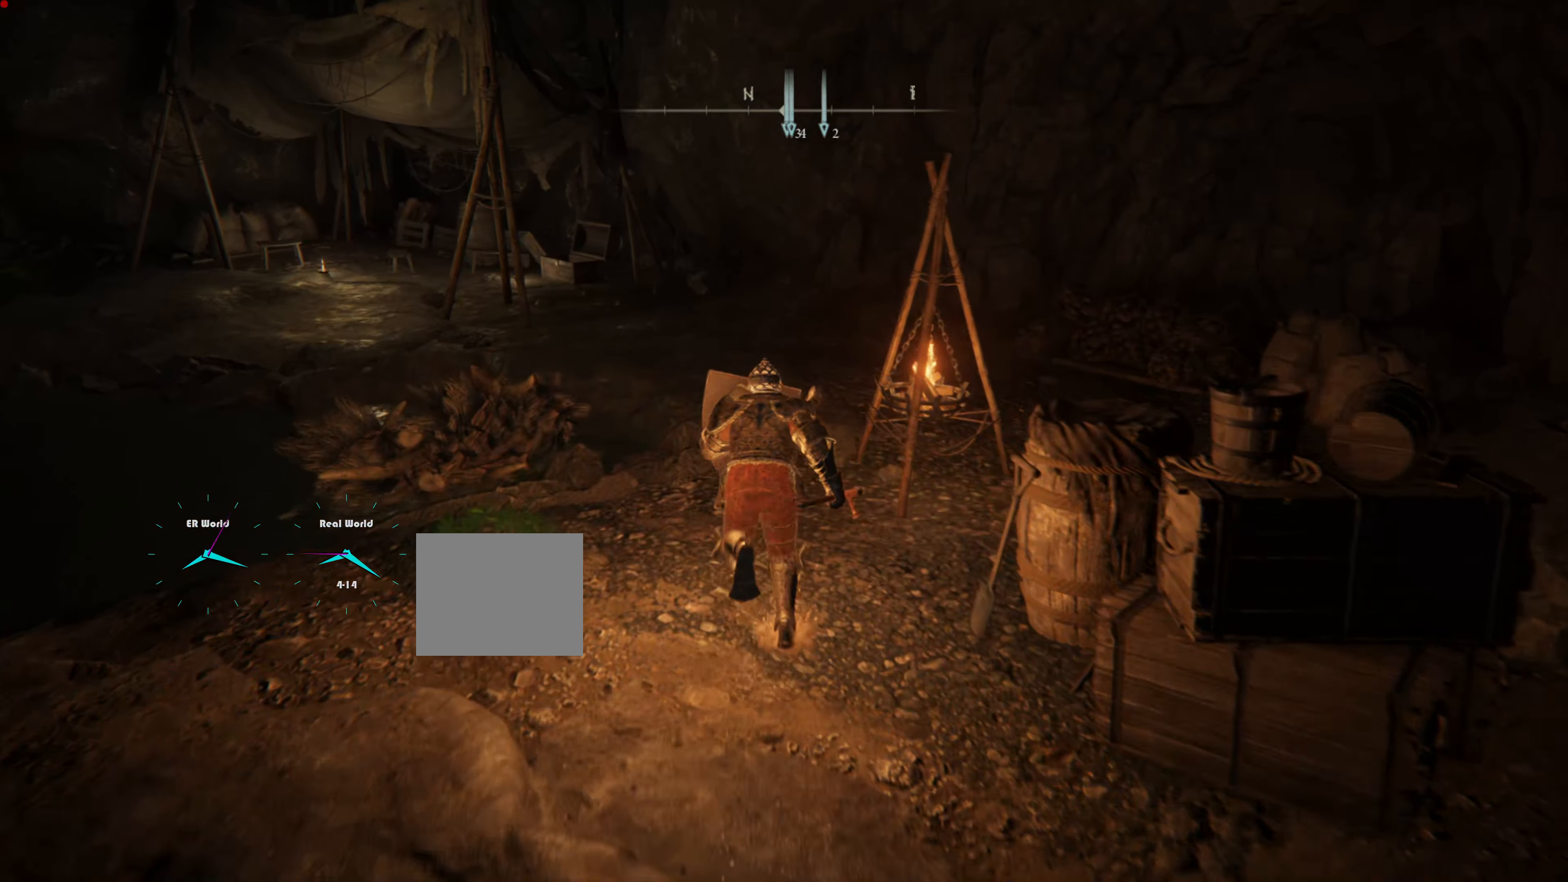
{"buttons": ["L1"], "left_stick": "up", "right_stick": "right", "events": [[233, "CIRCLE", "up"], [400, "right_stick", "right"]]}
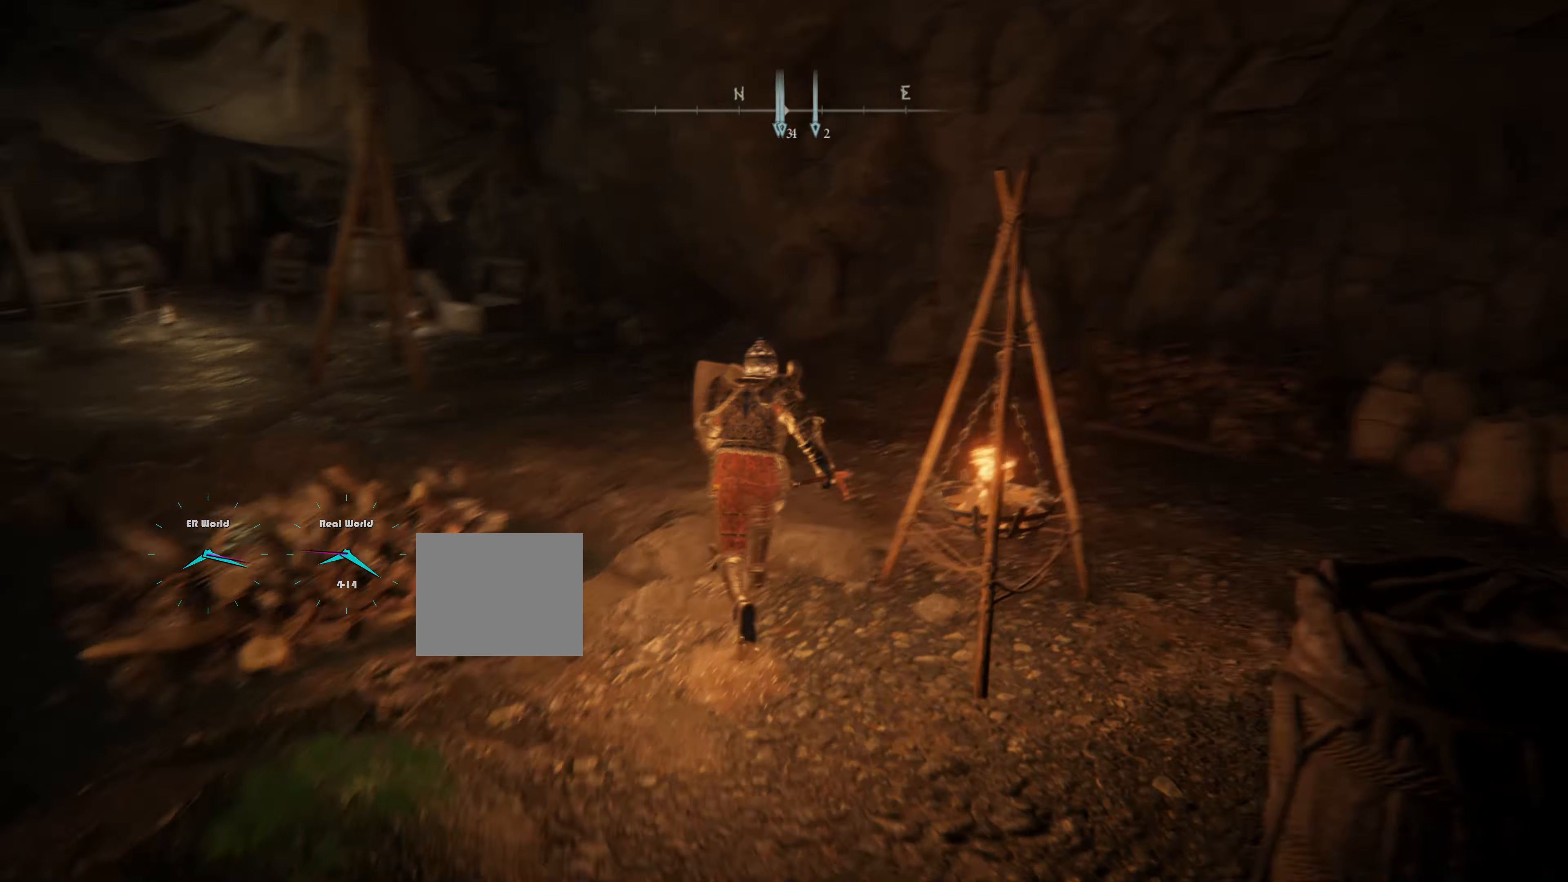
{"buttons": ["L1"], "left_stick": "up", "right_stick": "center", "events": [[317, "right_stick", "center"]]}
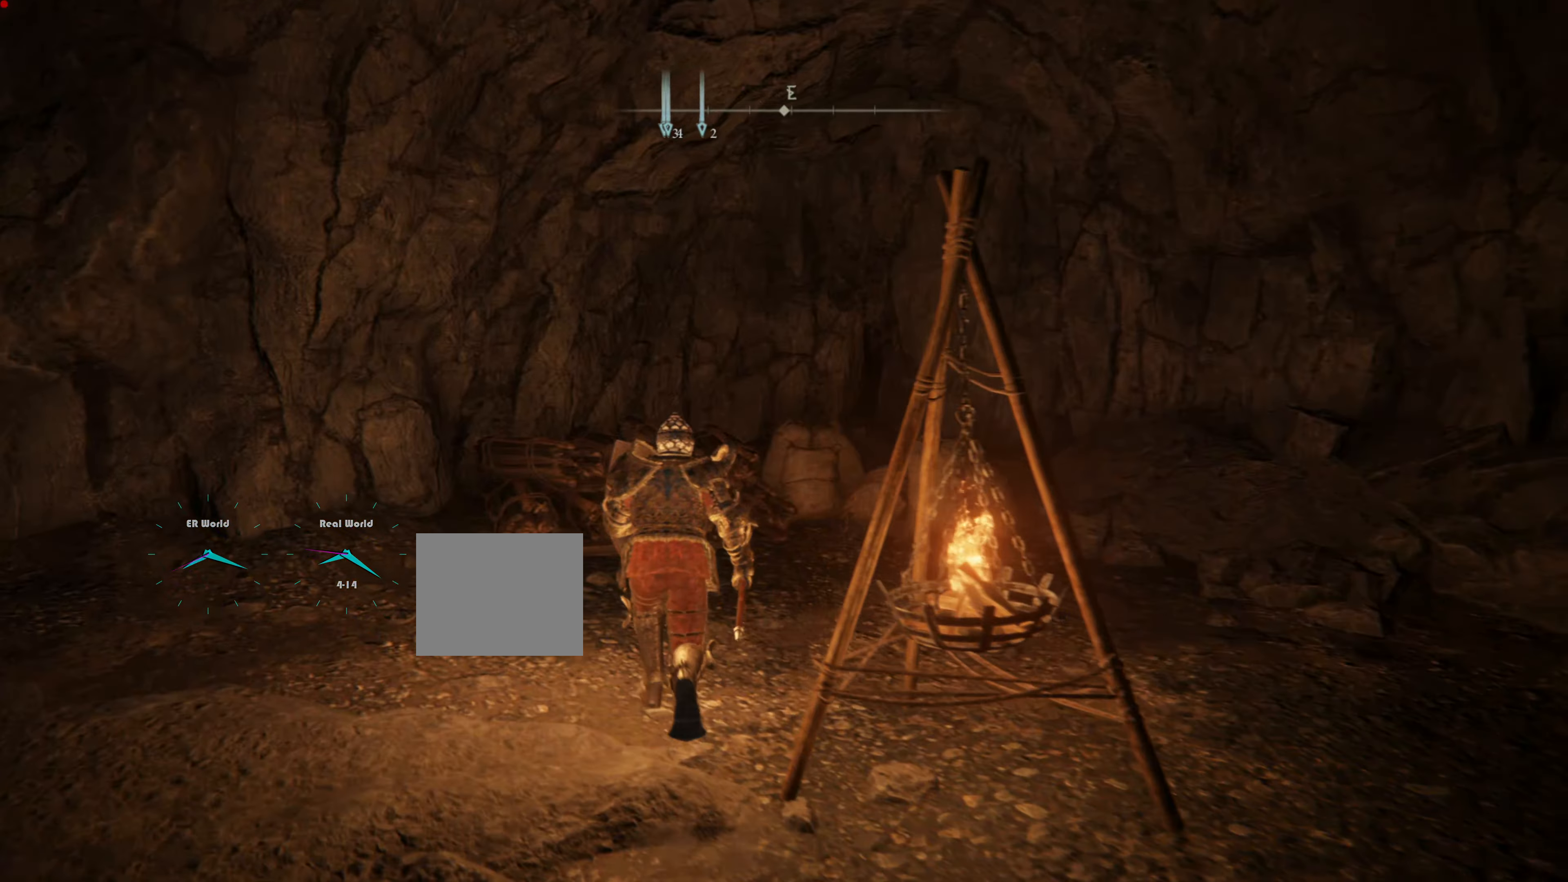
{"buttons": ["L1"], "left_stick": "center", "right_stick": "center", "events": [[33, "right_stick", "right"], [300, "right_stick", "center"], [333, "left_stick", "center"]]}